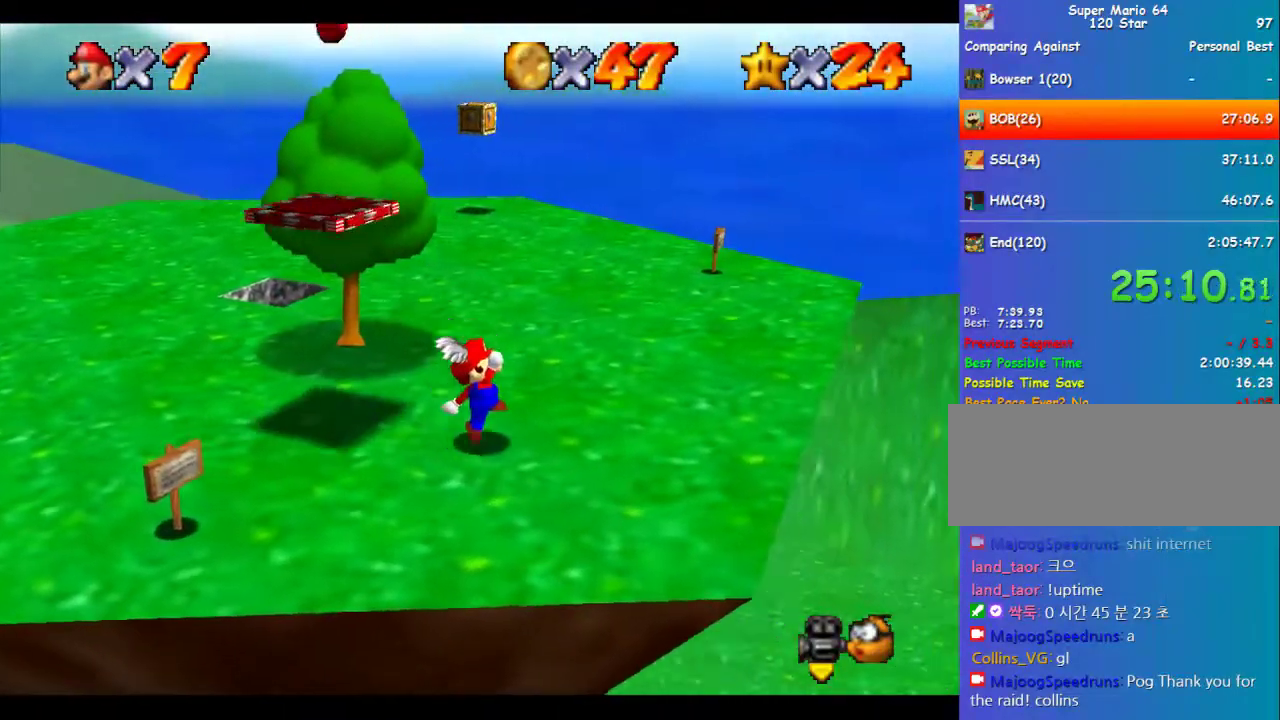
Gameplay with a controller (Nintendo layout); each line is a JSON object with the inputs held at the frame after it. "events" lists button and stick changes between this image and that frame as [ms after this image, input, new state], when the widget could be followed in between. Not read: L3 R3.
{"buttons": [], "left_stick": "left", "events": [[34, "left_stick", "left"], [135, "left_stick", "center"], [337, "left_stick", "up-left"], [404, "left_stick", "left"]]}
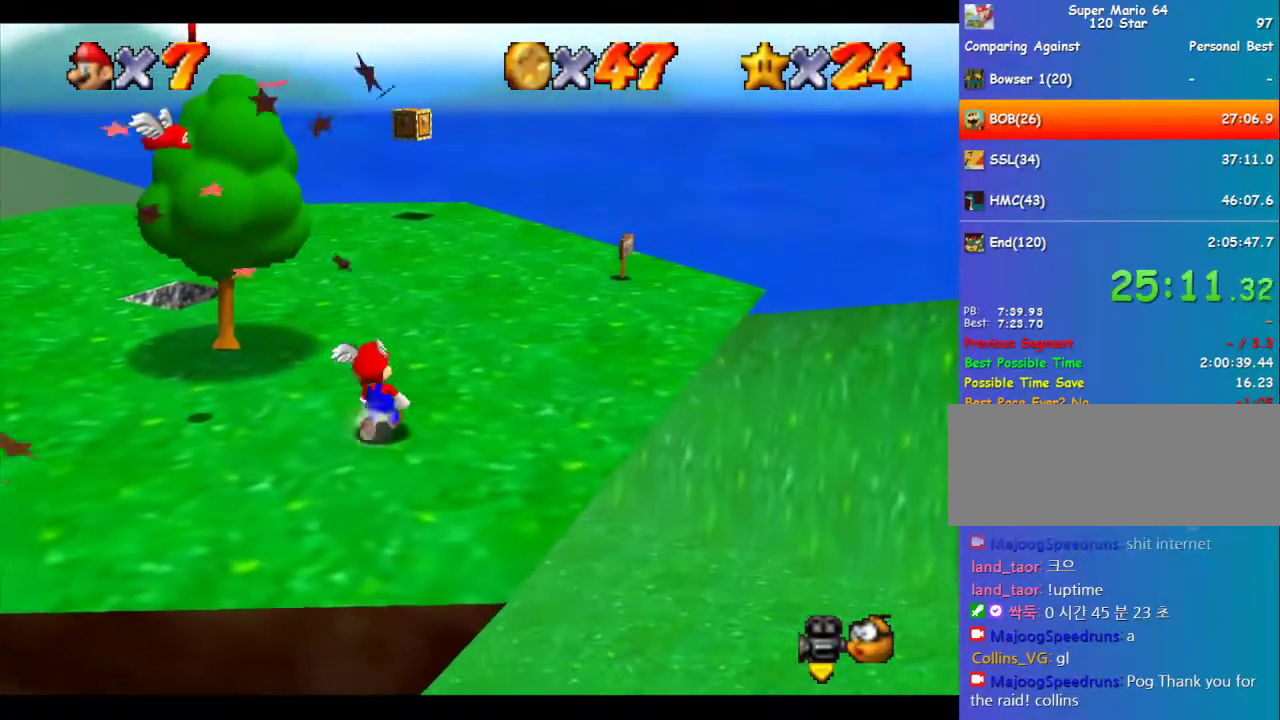
{"buttons": [], "left_stick": "down-left", "events": [[34, "left_stick", "up-left"], [404, "left_stick", "left"], [472, "left_stick", "down-left"]]}
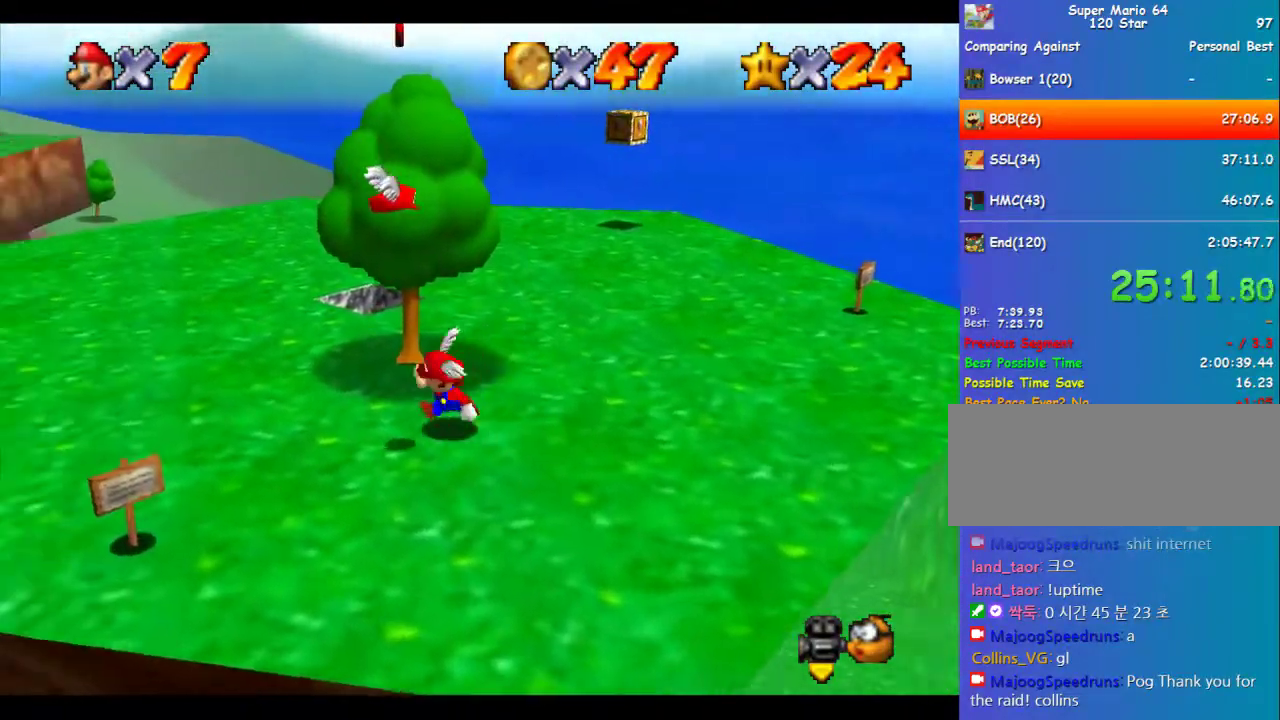
{"buttons": ["A"], "left_stick": "up-left", "events": [[33, "left_stick", "down"], [134, "left_stick", "up"], [168, "A", "down"], [437, "left_stick", "up-left"]]}
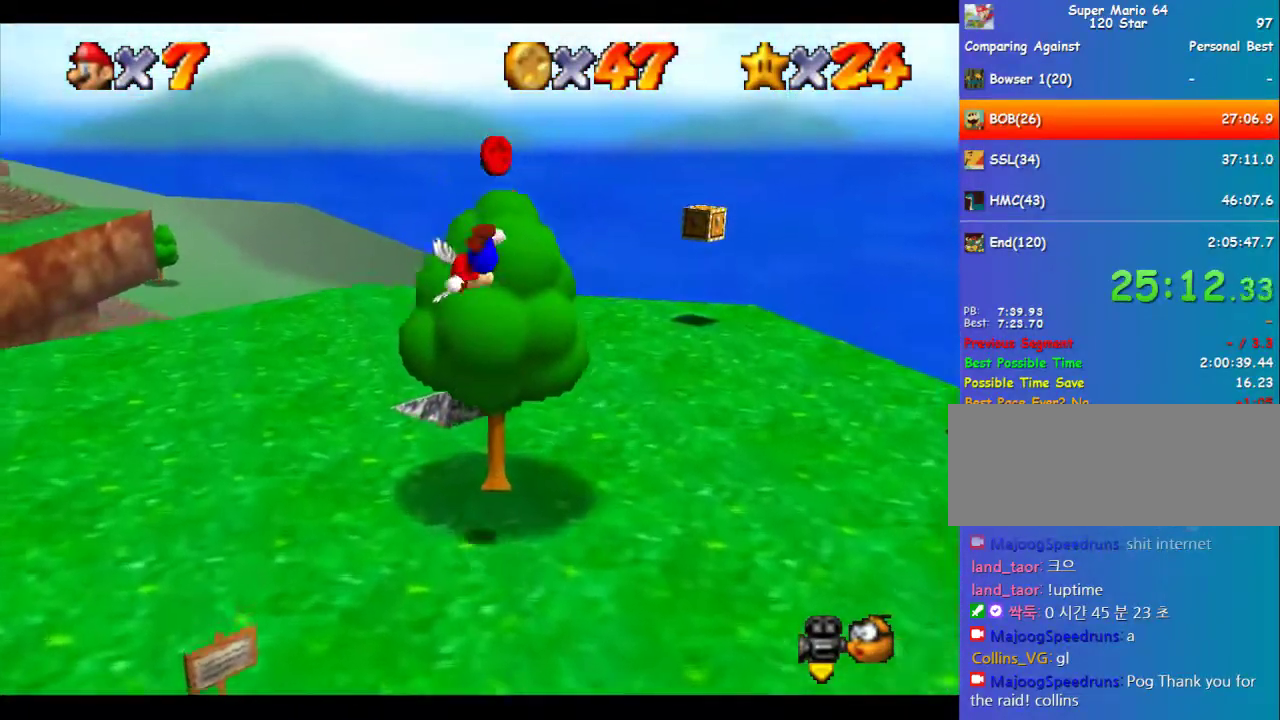
{"buttons": [], "left_stick": "center", "events": [[438, "A", "up"], [471, "left_stick", "center"]]}
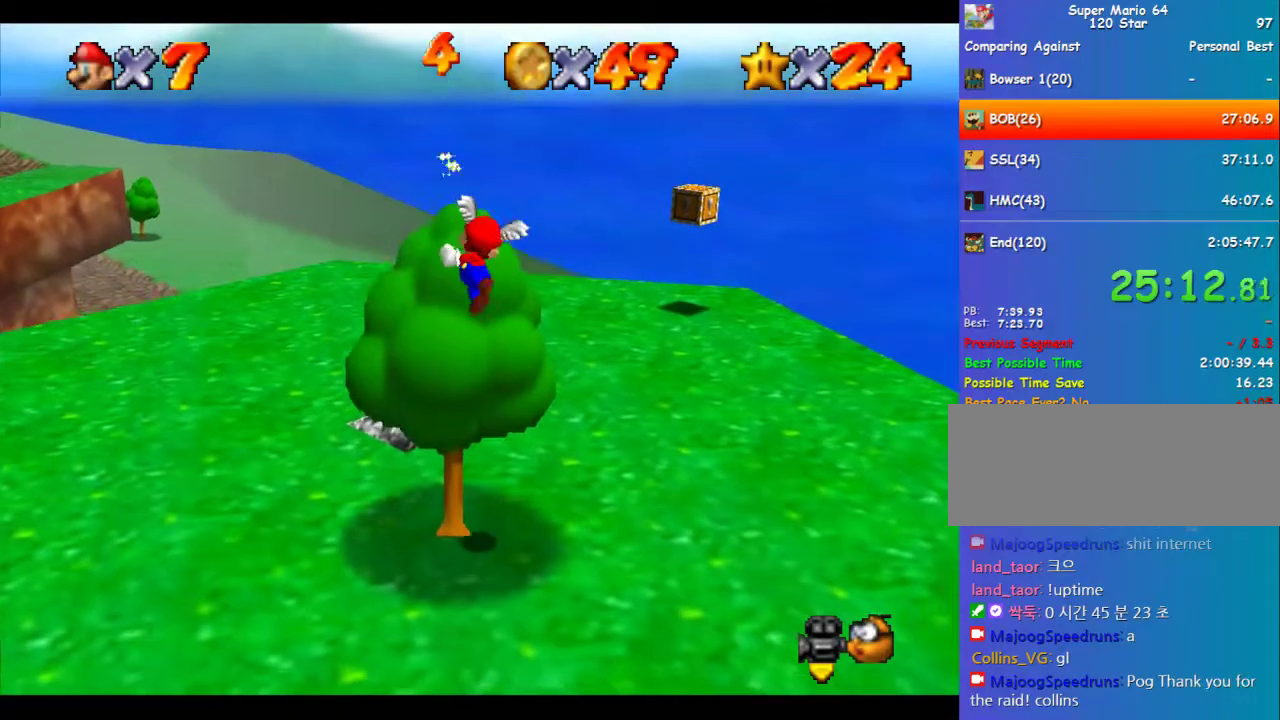
{"buttons": [], "left_stick": "left", "events": [[303, "left_stick", "left"]]}
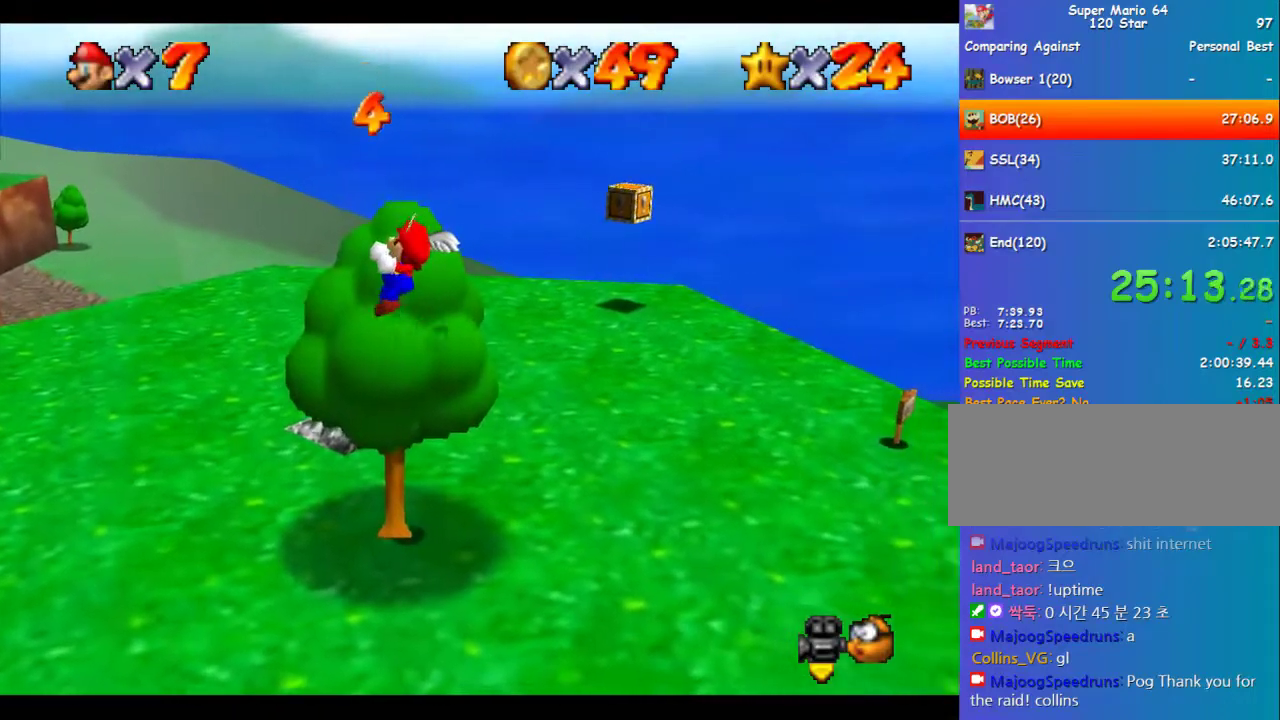
{"buttons": [], "left_stick": "left", "events": []}
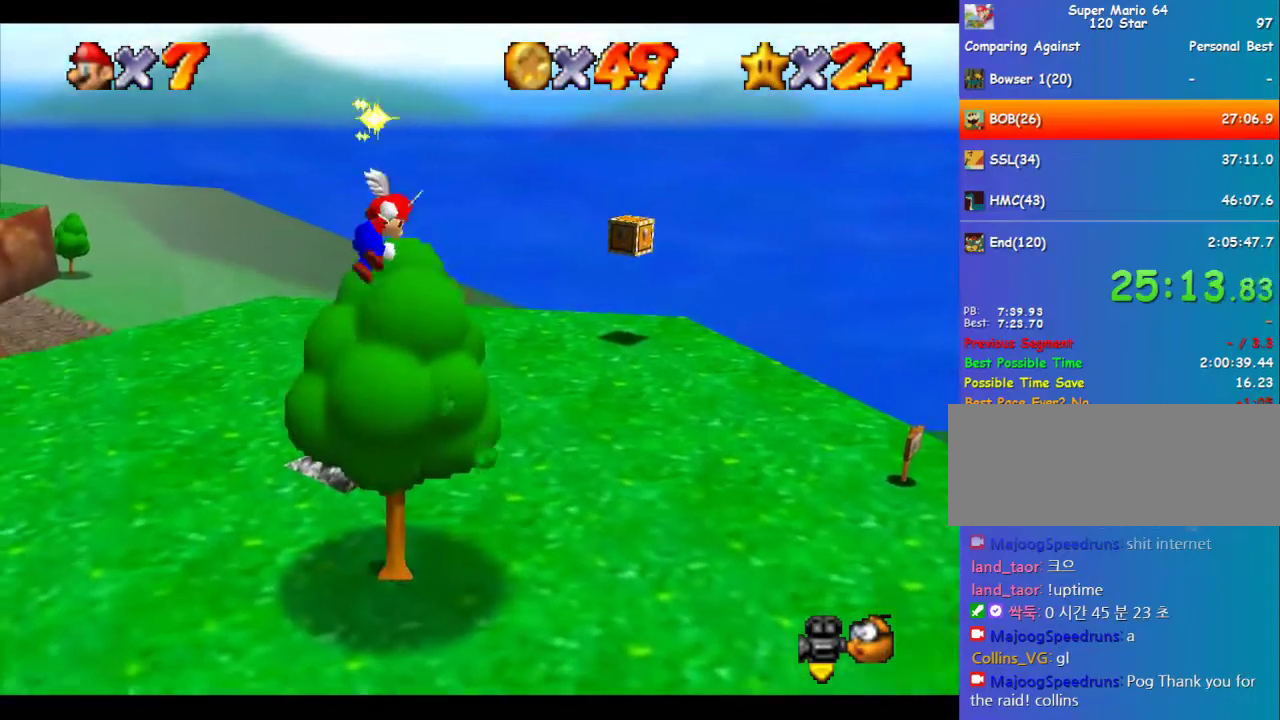
{"buttons": [], "left_stick": "center", "events": [[34, "left_stick", "down-left"], [438, "left_stick", "center"]]}
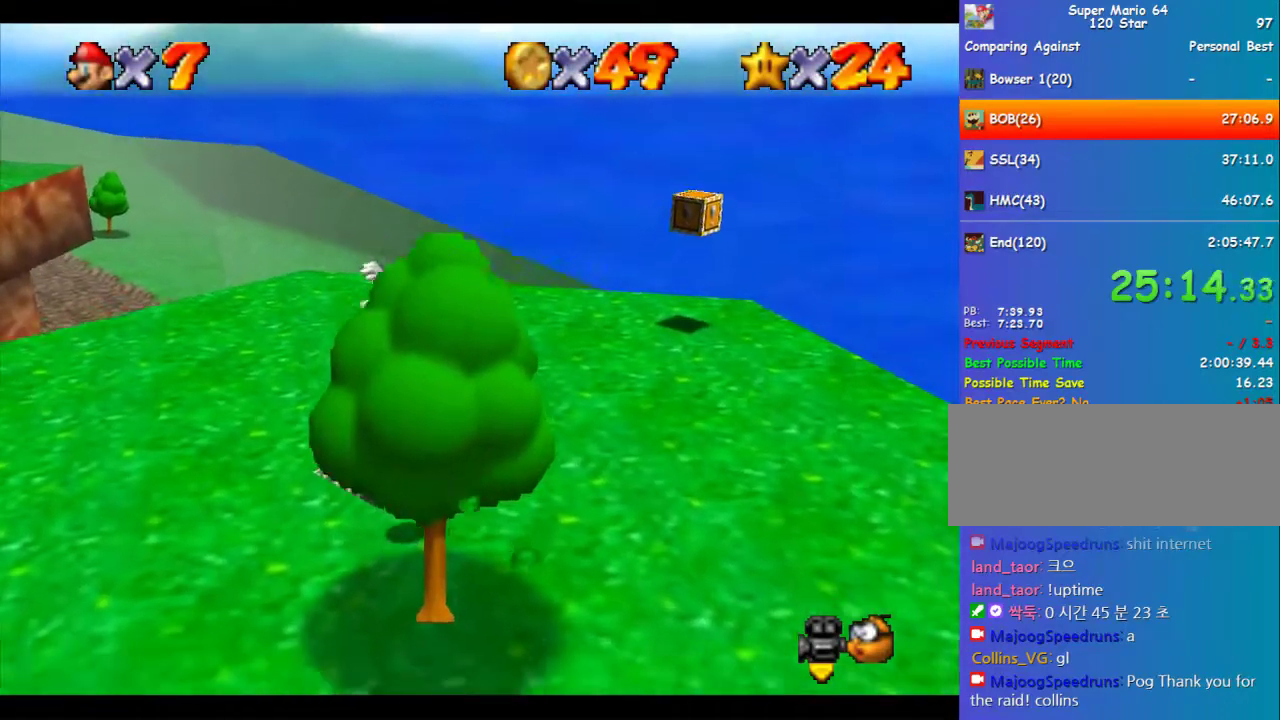
{"buttons": [], "left_stick": "center", "events": [[68, "B", "down"], [68, "left_stick", "up-left"], [135, "B", "up"], [236, "C_RIGHT", "down"], [270, "left_stick", "up-right"], [337, "C_RIGHT", "up"], [438, "left_stick", "center"]]}
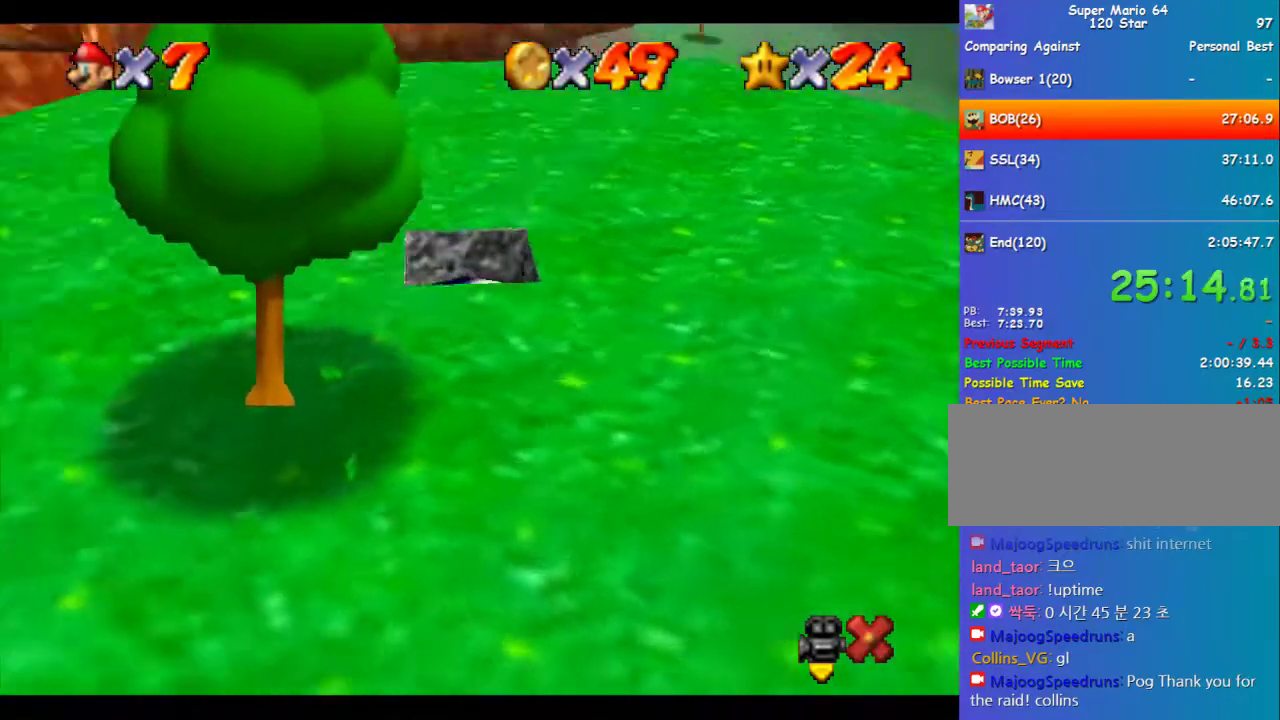
{"buttons": [], "left_stick": "center", "events": []}
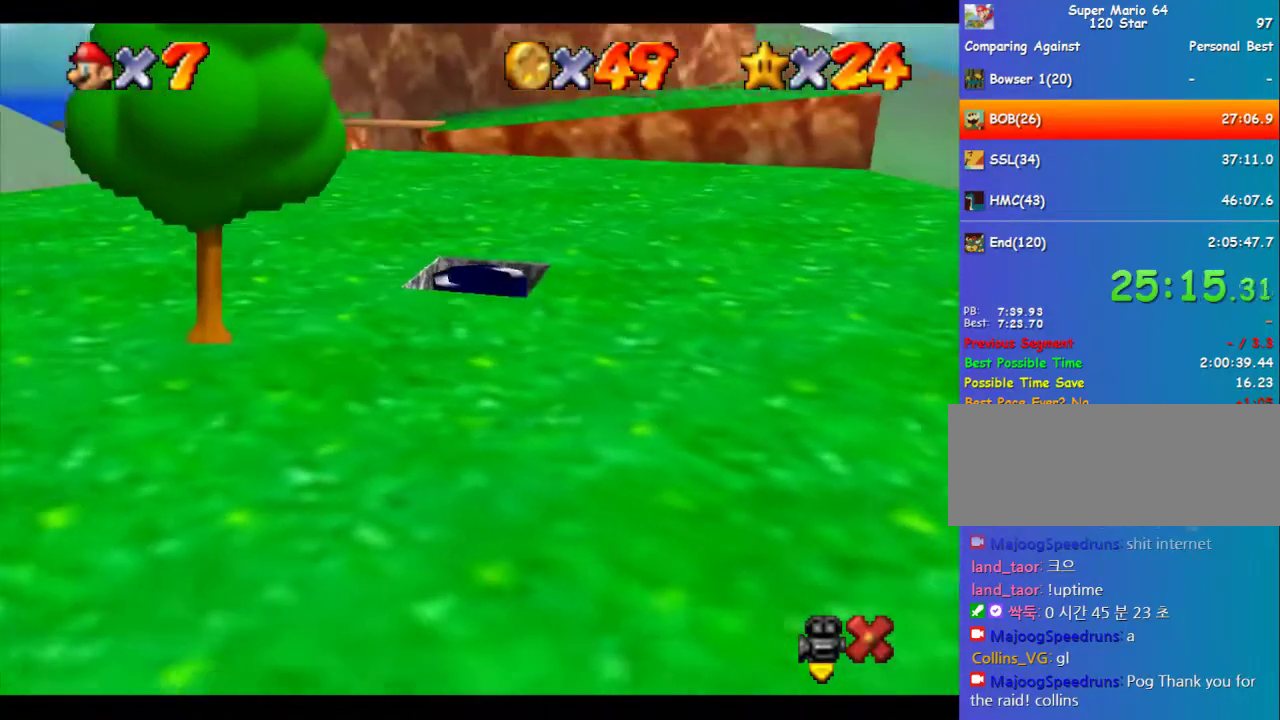
{"buttons": [], "left_stick": "center", "events": []}
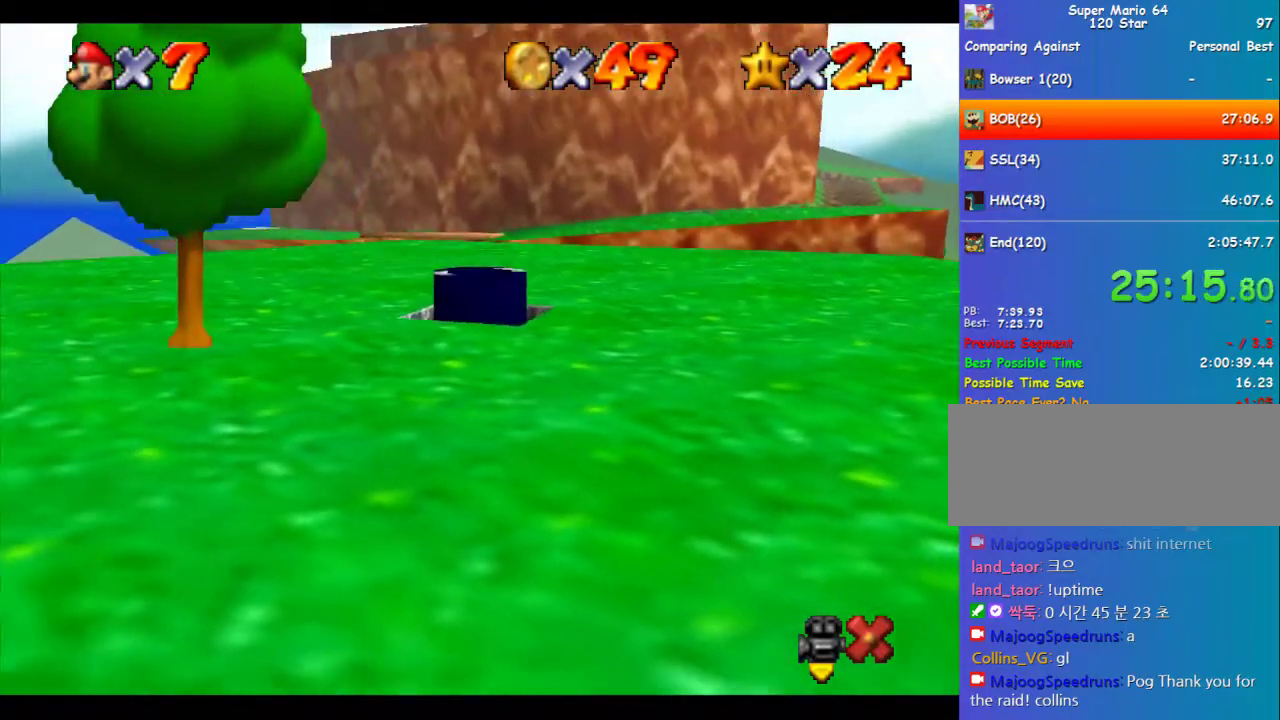
{"buttons": [], "left_stick": "center", "events": []}
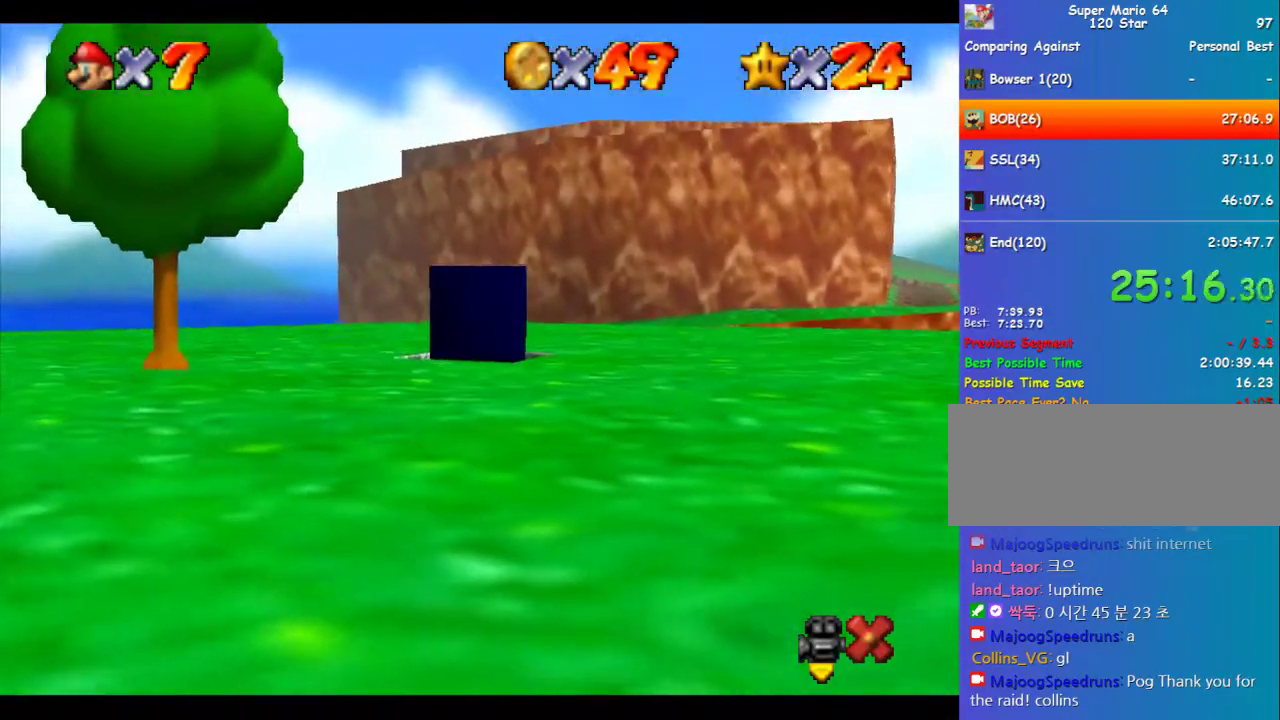
{"buttons": [], "left_stick": "center", "events": []}
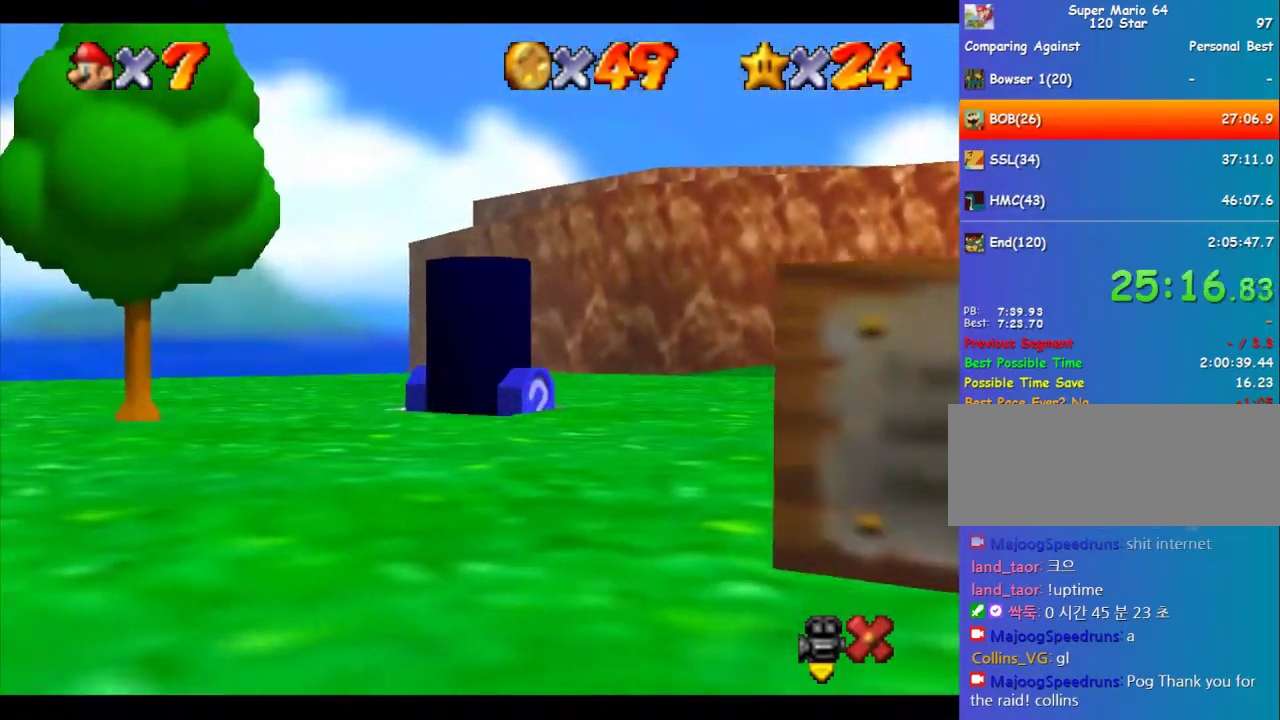
{"buttons": [], "left_stick": "center", "events": []}
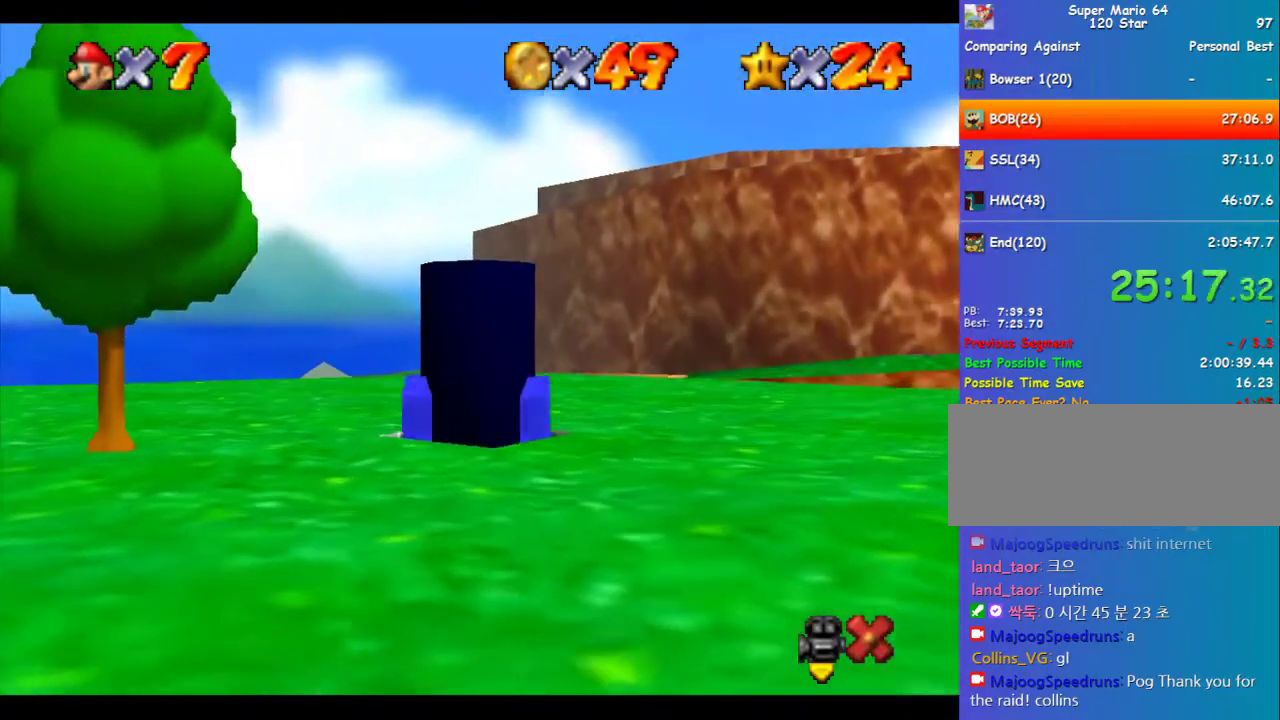
{"buttons": [], "left_stick": "center", "events": []}
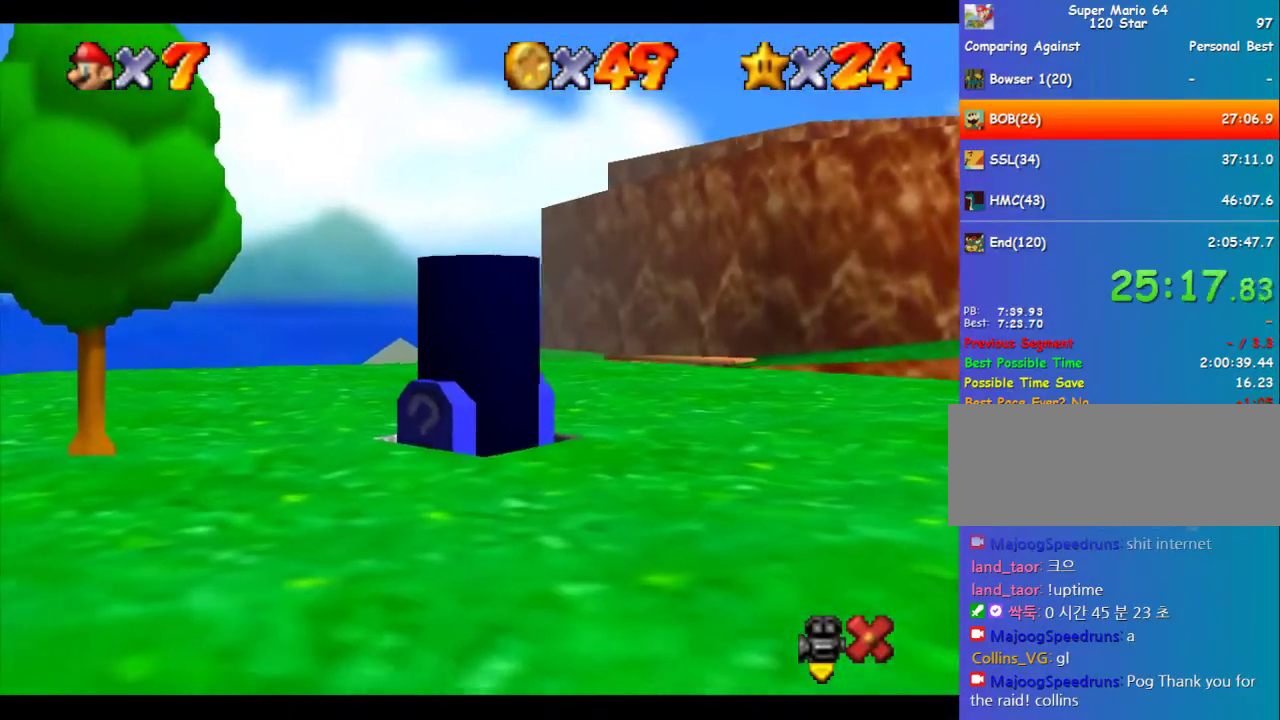
{"buttons": [], "left_stick": "up", "events": [[471, "left_stick", "up"]]}
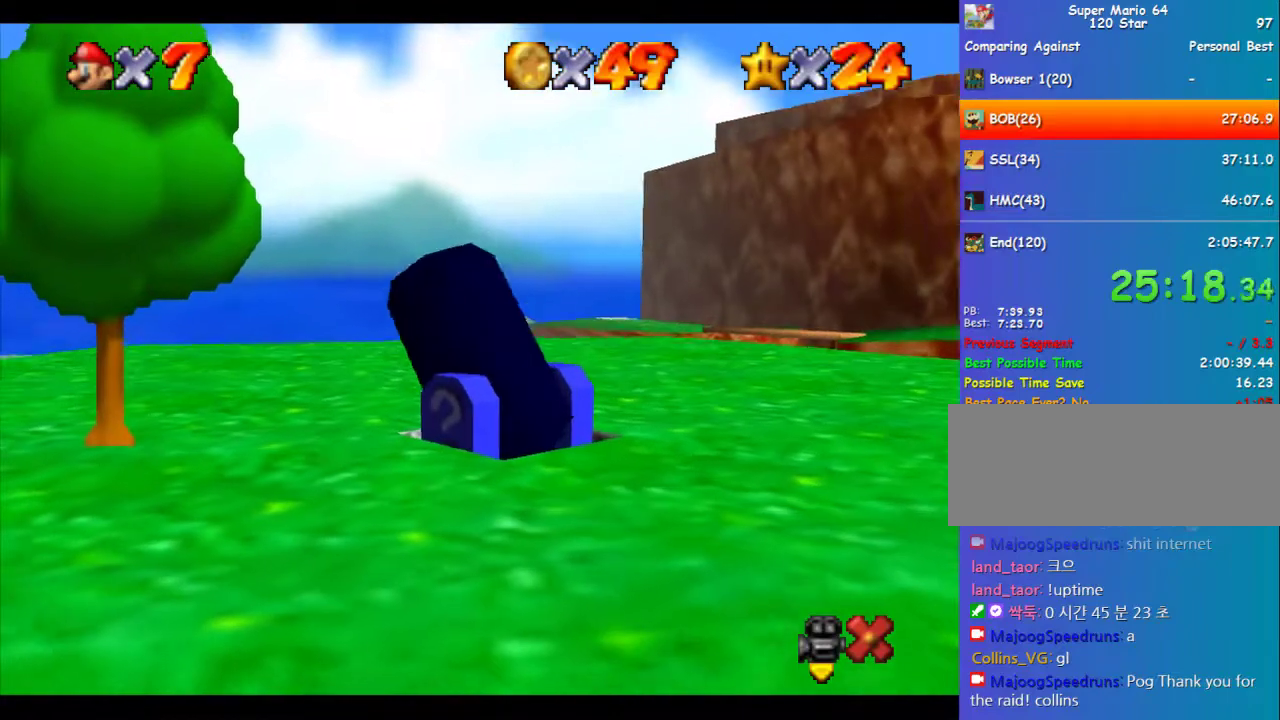
{"buttons": [], "left_stick": "up", "events": []}
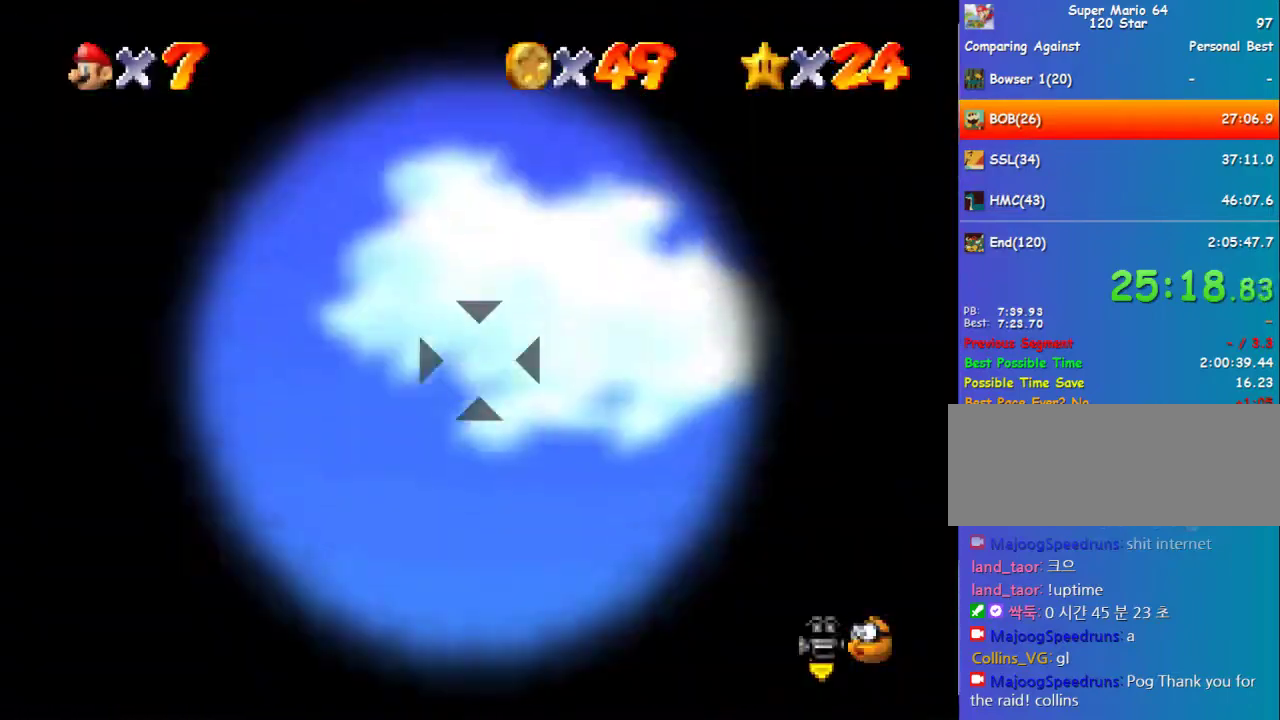
{"buttons": [], "left_stick": "center", "events": [[101, "left_stick", "center"], [337, "left_stick", "up"], [438, "left_stick", "center"]]}